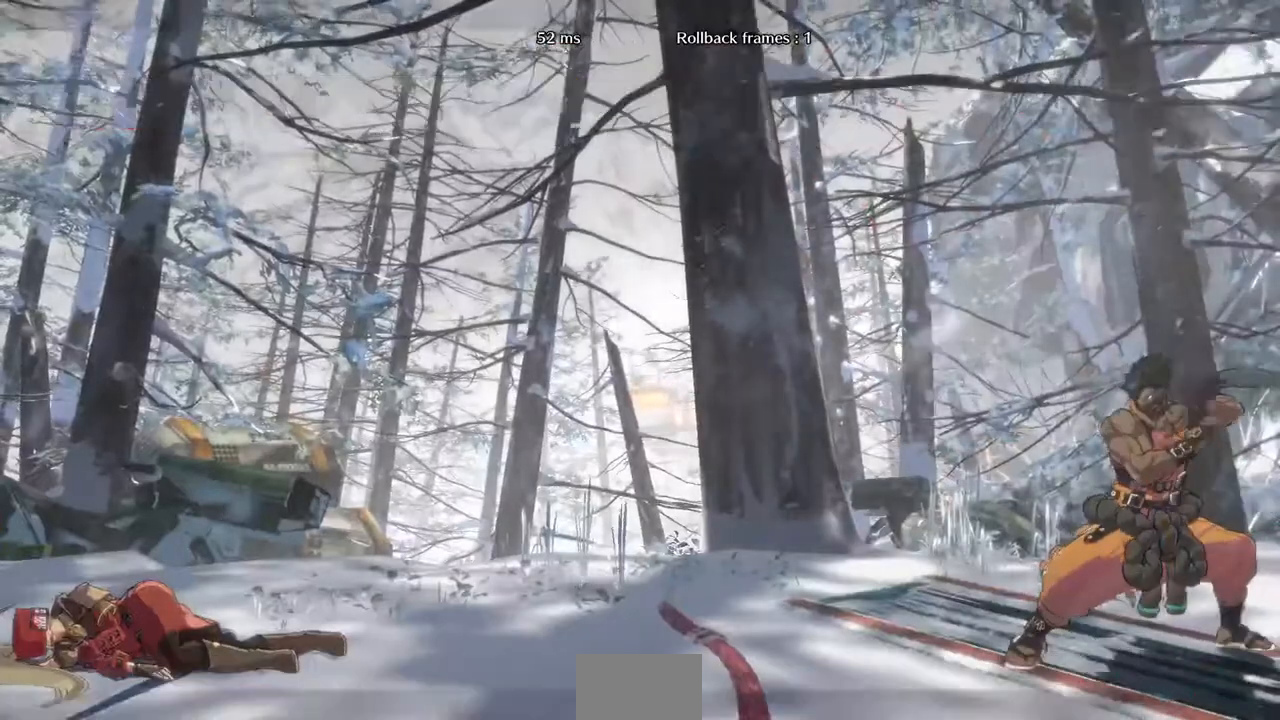
Gameplay with a controller (arcade stick); each line is a JSON object with the inputs held at the frame after it. "events" lists button and stick changes between this image and that frame as [ms after this image, input, new state], when the widget could be followed in between. Not read: L3 R3 SELECT START.
{"buttons": ["CROSS"]}
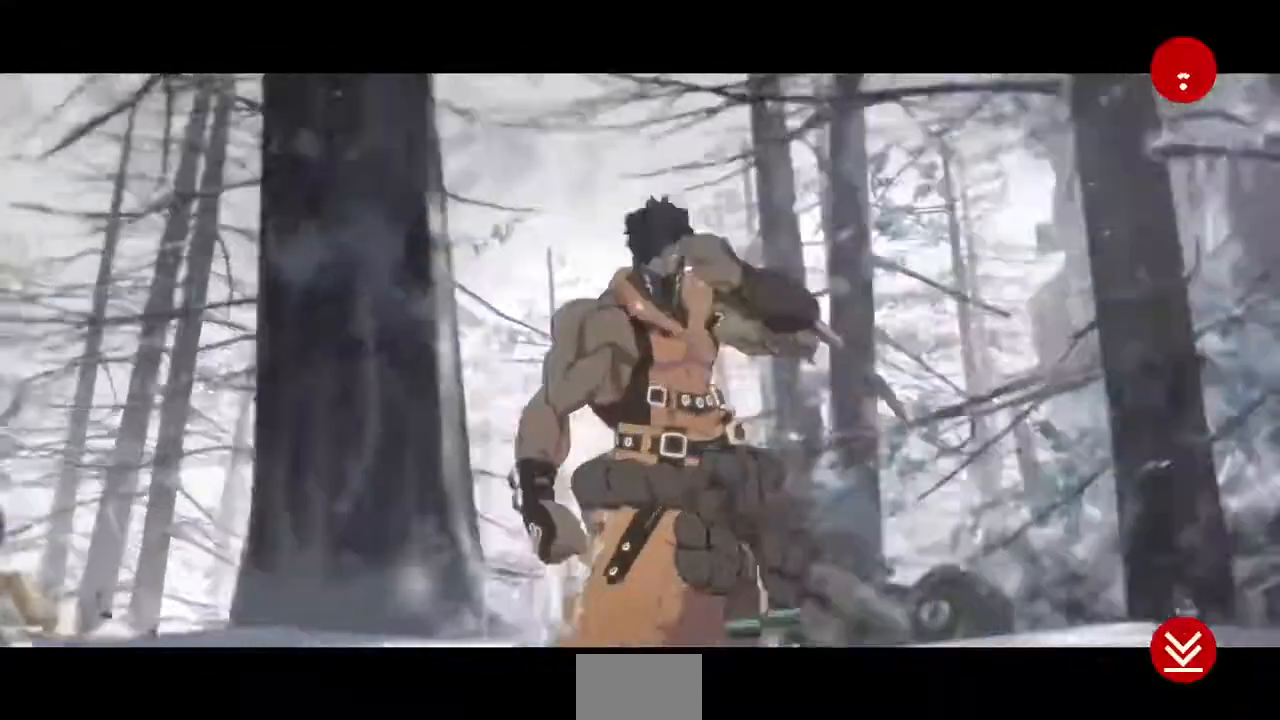
{"buttons": [], "events": [[80, "CROSS", "up"], [120, "CROSS", "down"], [240, "CROSS", "up"], [360, "CROSS", "down"], [440, "CROSS", "up"]]}
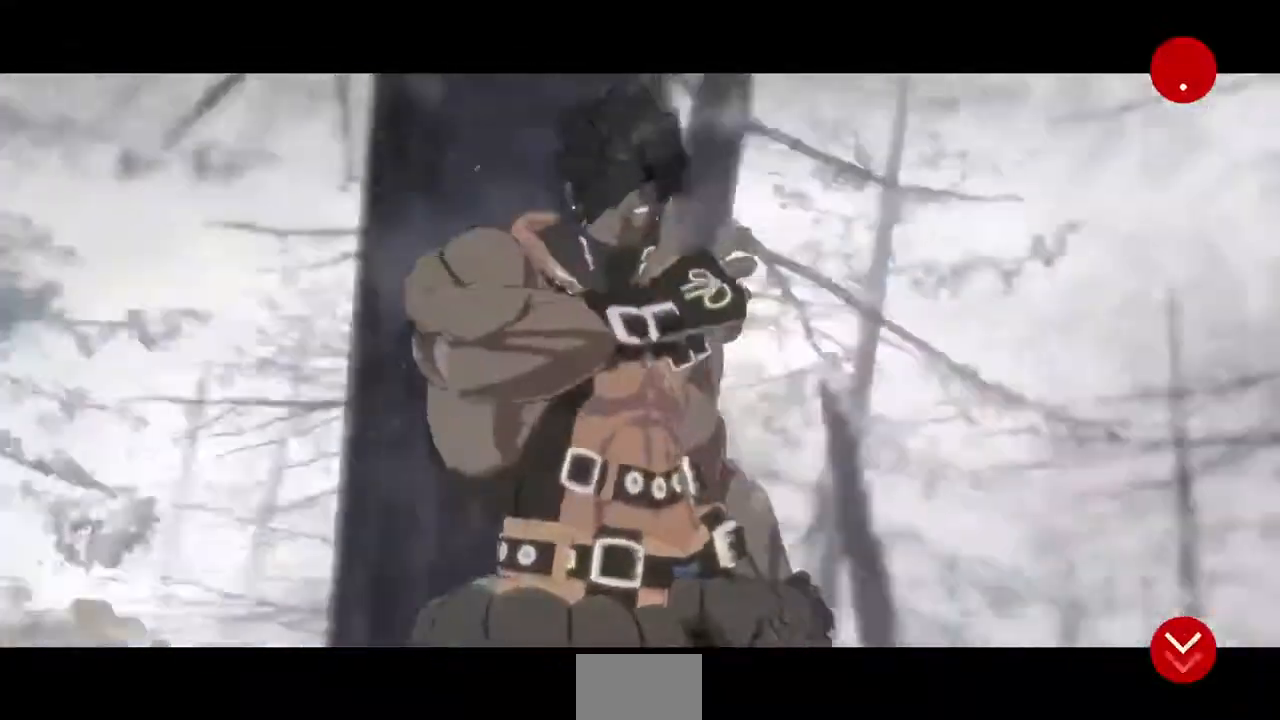
{"buttons": ["CROSS"], "events": [[40, "CROSS", "down"], [200, "CROSS", "up"], [280, "CROSS", "down"], [400, "CROSS", "up"], [480, "CROSS", "down"]]}
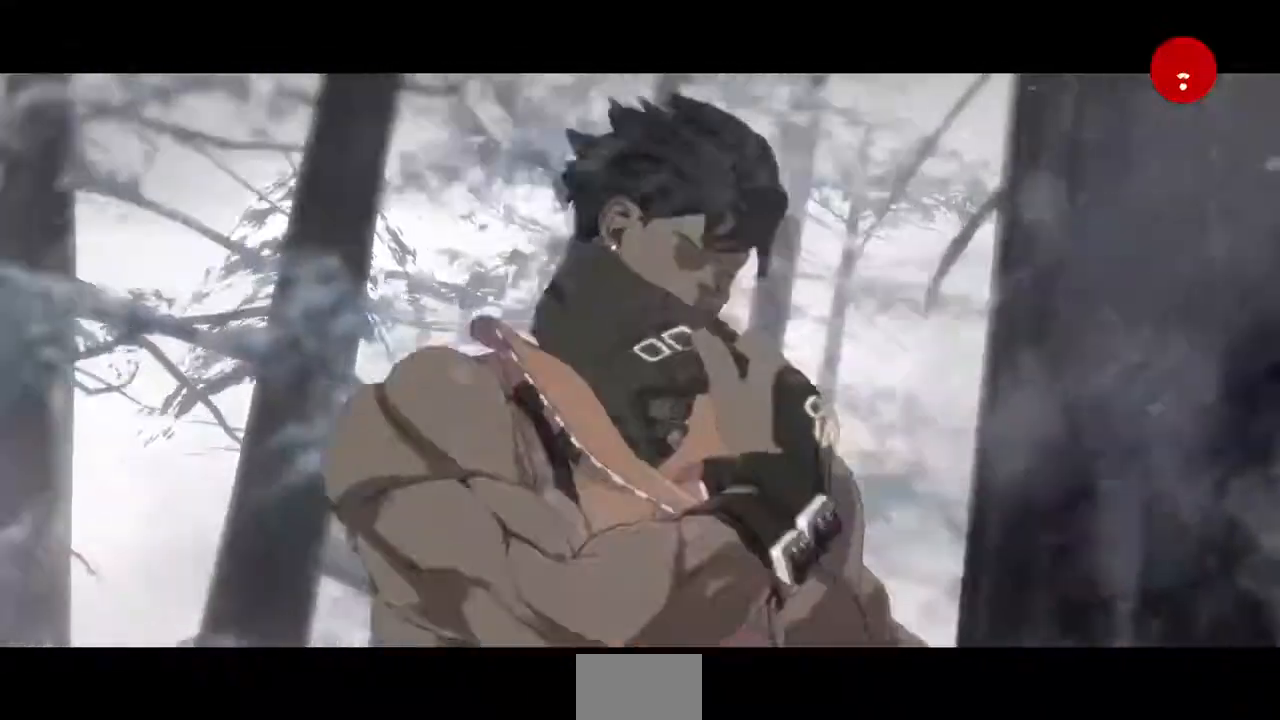
{"buttons": [], "events": [[120, "CROSS", "up"], [160, "CROSS", "down"], [280, "CROSS", "up"], [360, "CROSS", "down"], [480, "CROSS", "up"]]}
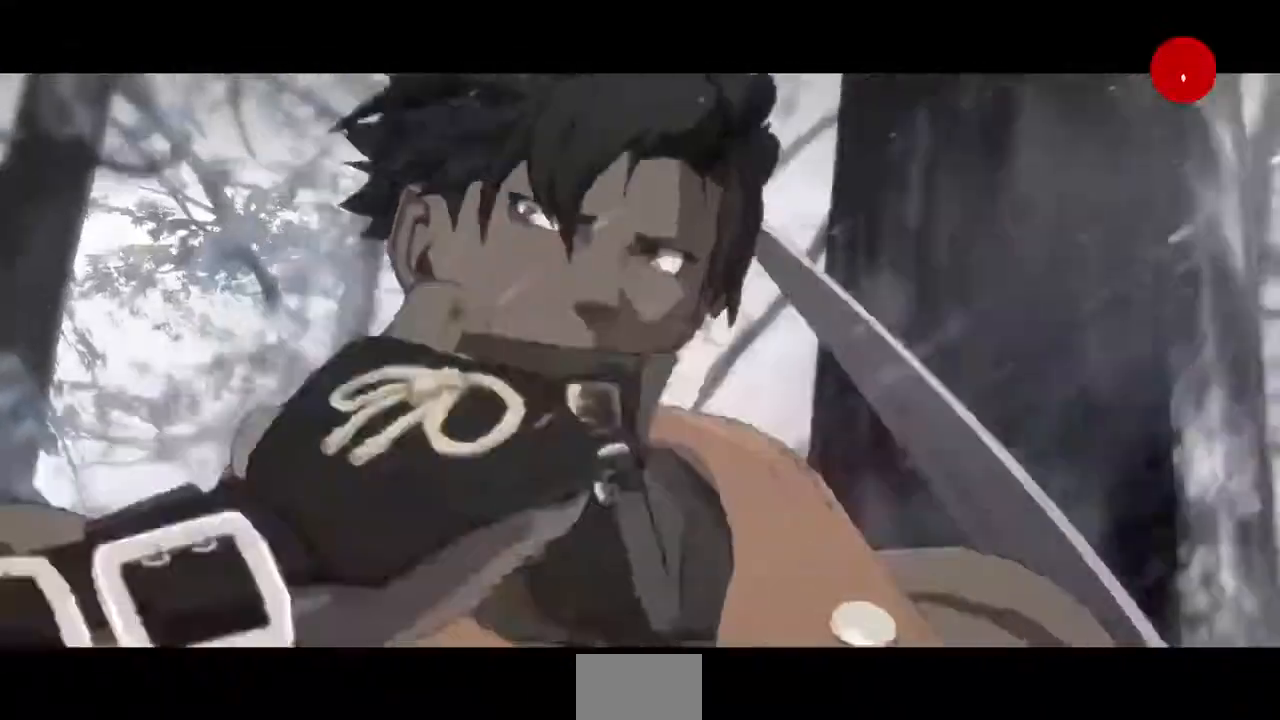
{"buttons": ["CROSS"], "events": [[360, "CROSS", "down"], [400, "CROSS", "up"], [520, "CROSS", "down"]]}
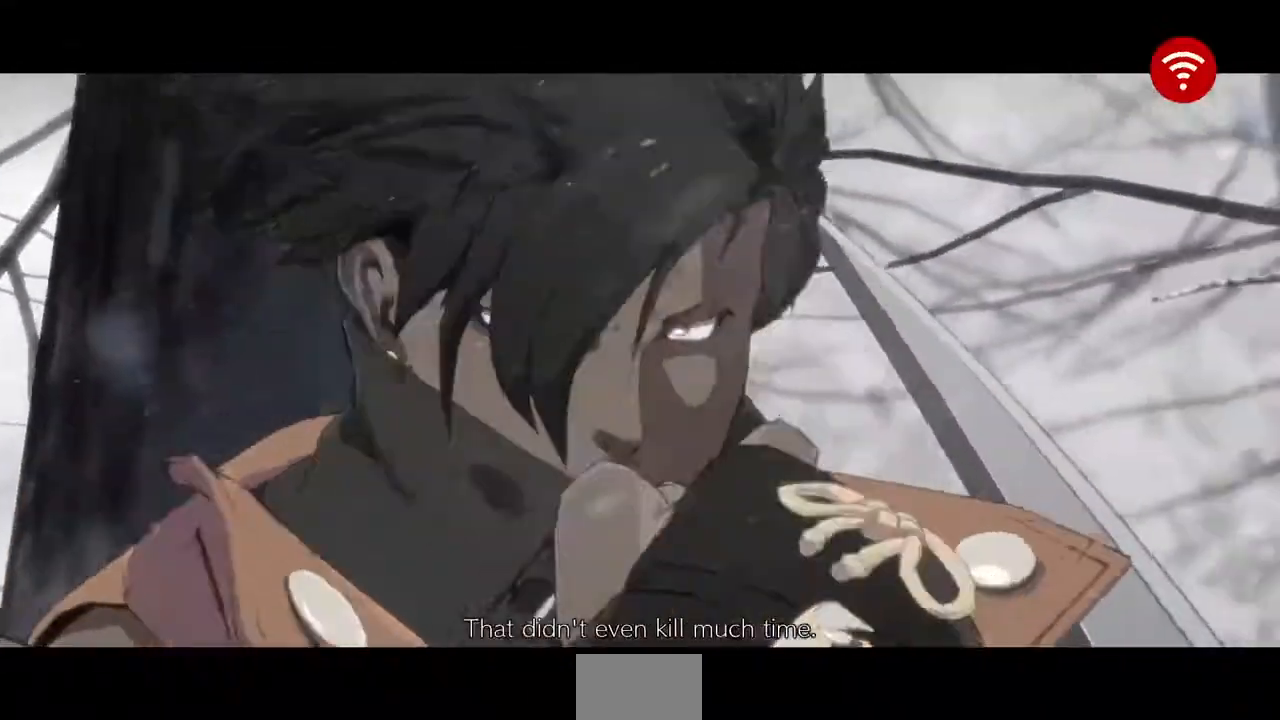
{"buttons": ["CROSS"], "events": [[80, "CROSS", "up"], [160, "CROSS", "down"], [240, "CROSS", "up"], [440, "CROSS", "down"]]}
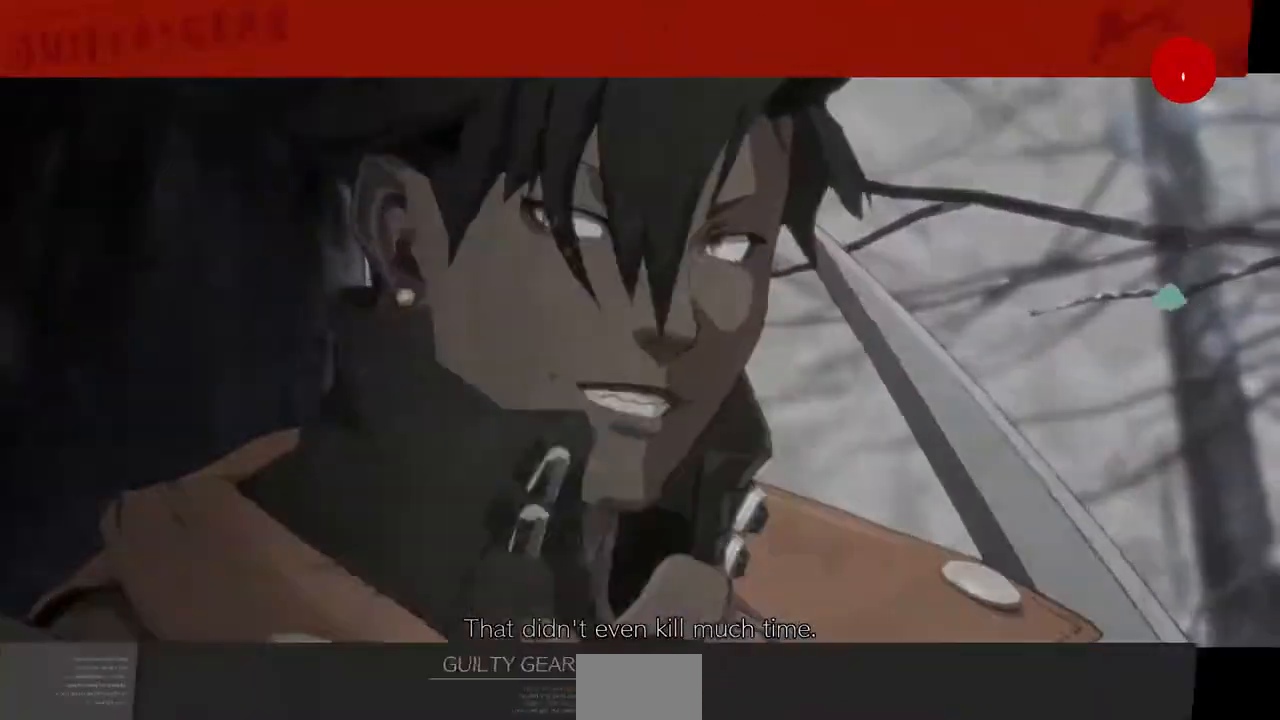
{"buttons": [], "events": [[40, "CROSS", "up"], [120, "CROSS", "down"], [520, "CROSS", "up"]]}
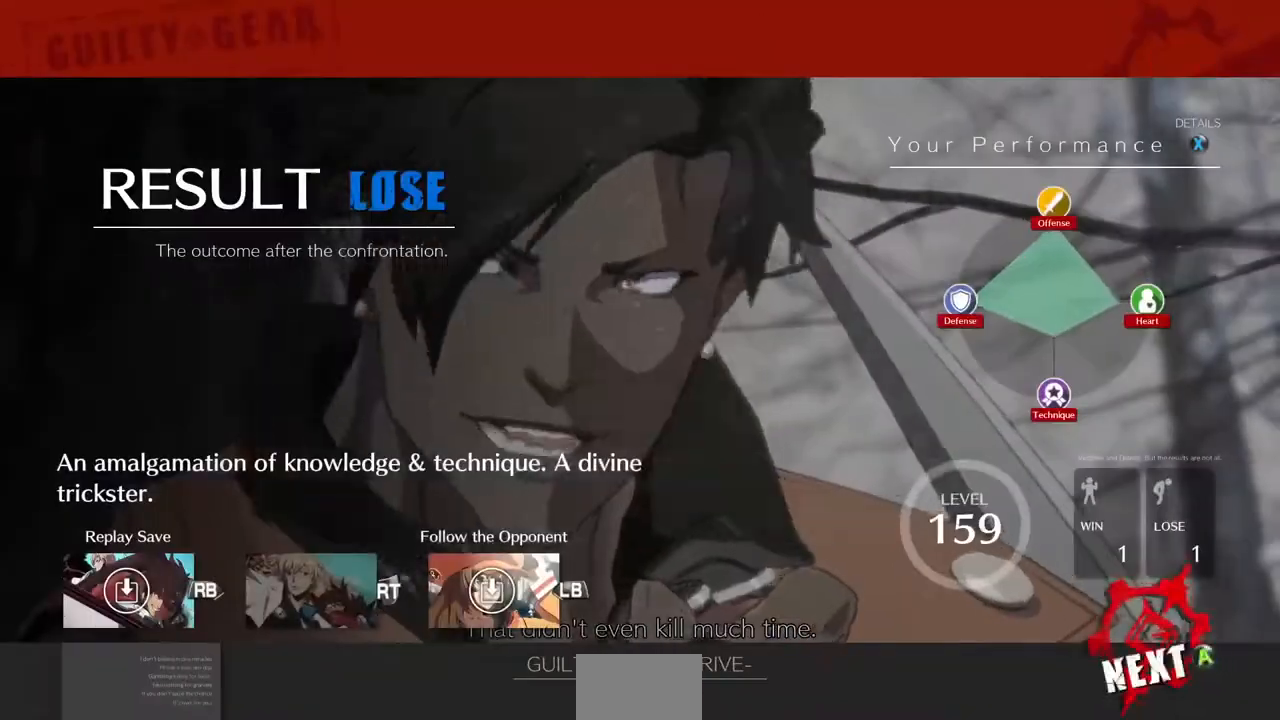
{"buttons": ["CROSS"], "events": [[160, "CROSS", "down"]]}
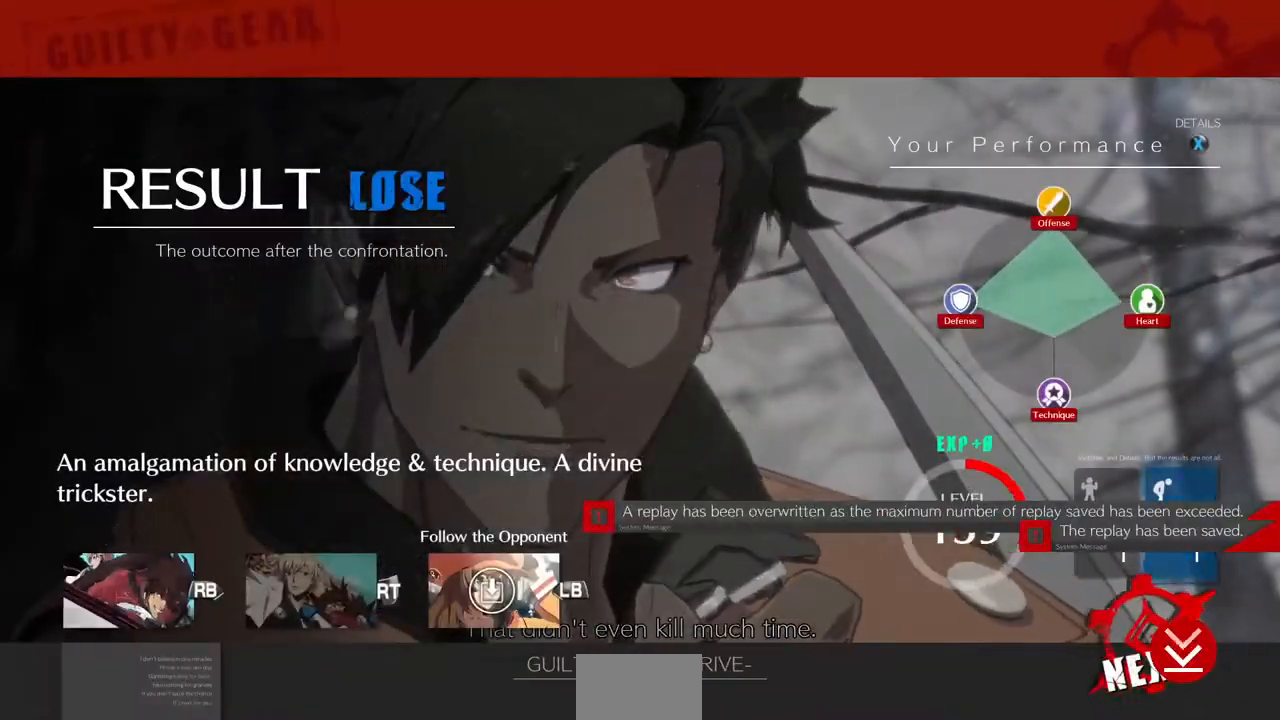
{"buttons": ["CROSS"], "events": [[40, "CROSS", "up"], [200, "CROSS", "down"], [360, "CROSS", "up"], [480, "CROSS", "down"]]}
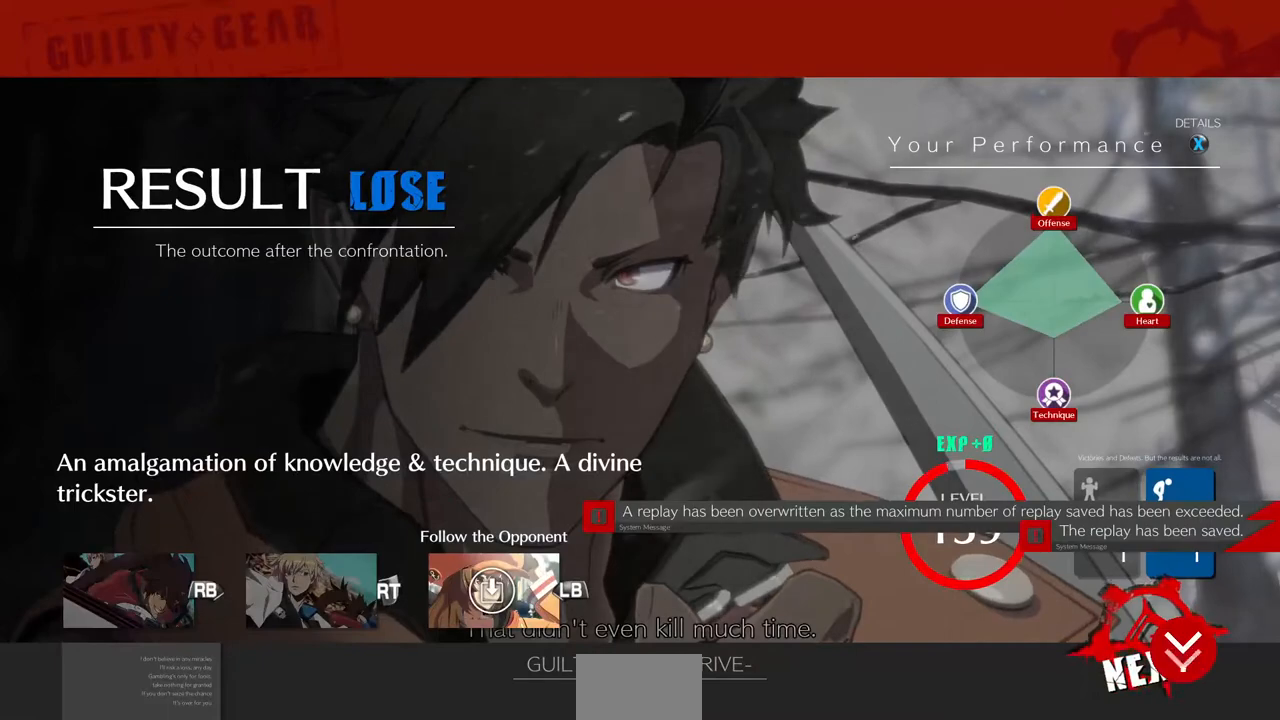
{"buttons": [], "events": [[80, "CROSS", "up"], [160, "CROSS", "down"], [240, "CROSS", "up"], [360, "CROSS", "down"], [440, "CROSS", "up"]]}
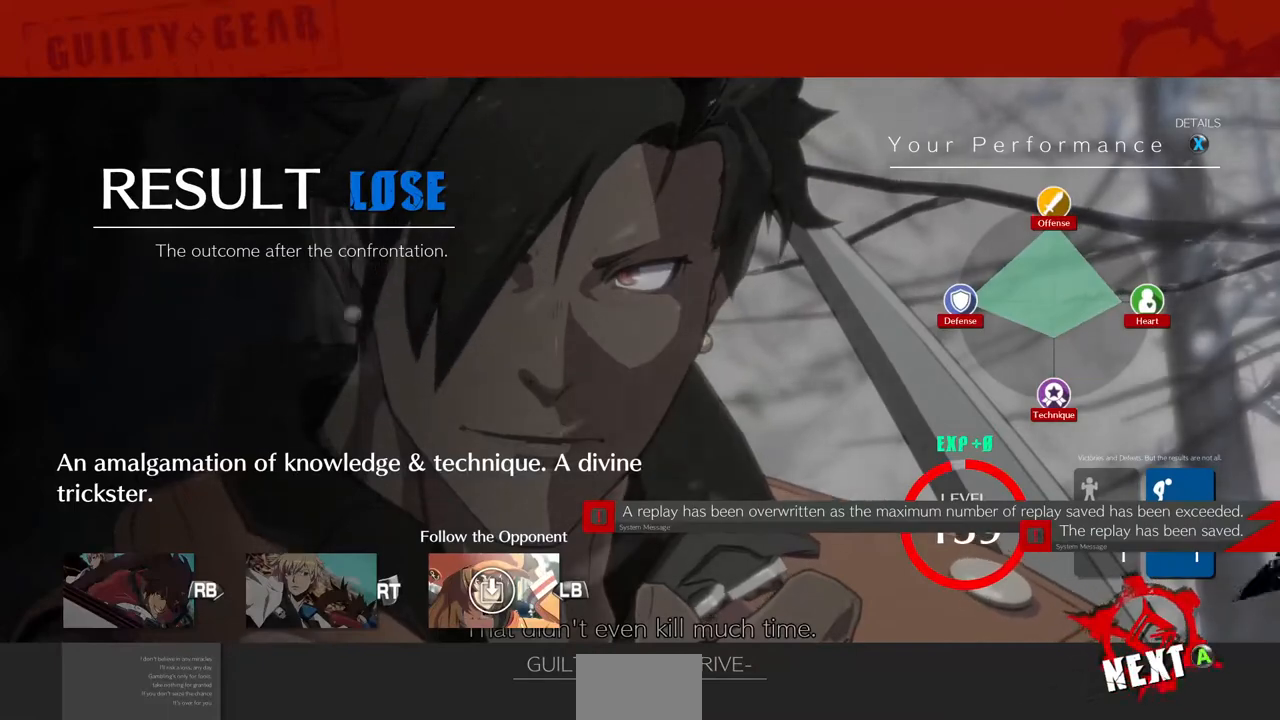
{"buttons": ["CROSS"], "events": [[40, "CROSS", "down"], [160, "CROSS", "up"], [240, "CROSS", "down"], [360, "CROSS", "up"], [480, "CROSS", "down"]]}
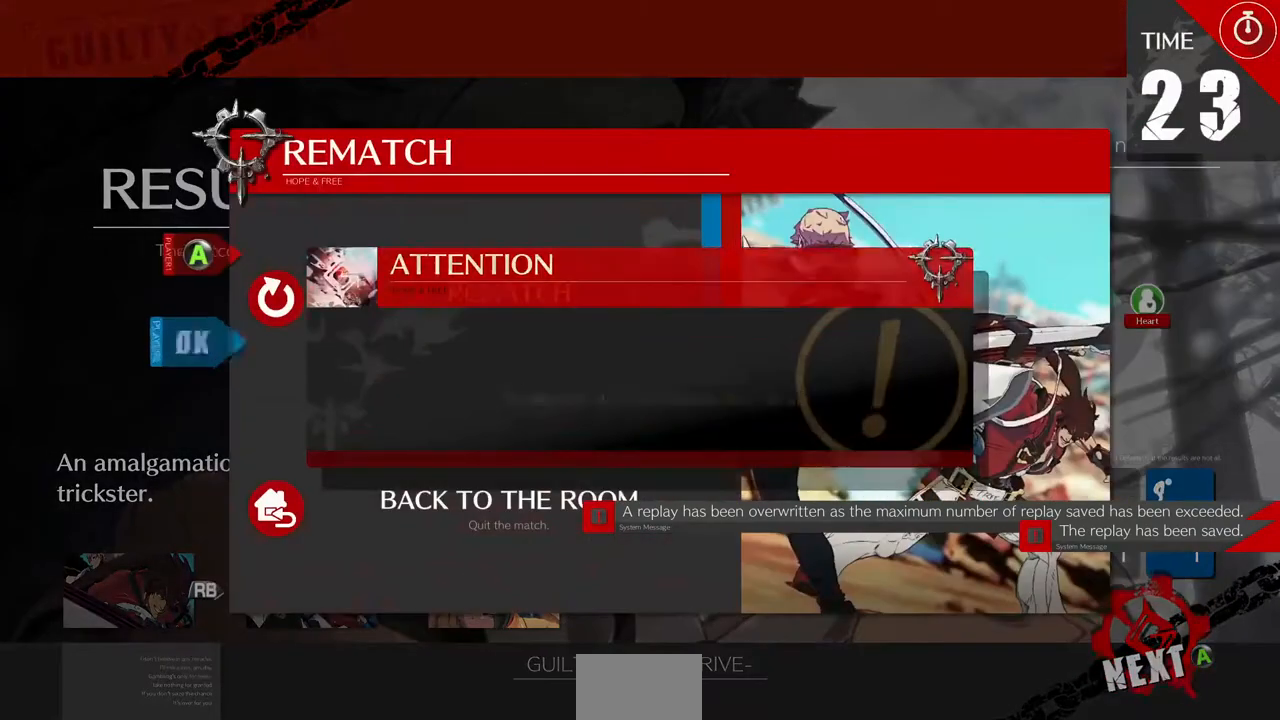
{"buttons": [], "events": [[40, "CROSS", "up"], [120, "CROSS", "down"], [200, "CROSS", "up"], [320, "CROSS", "down"], [360, "CROSS", "up"]]}
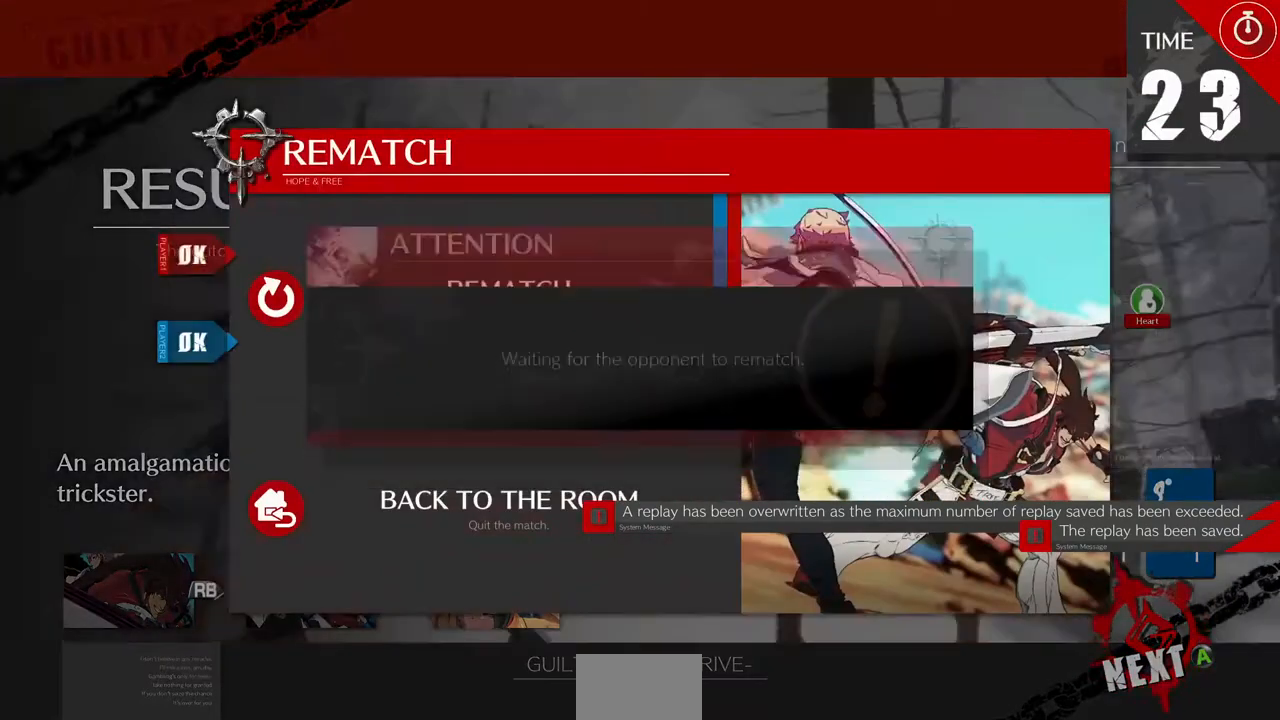
{"buttons": ["CROSS"]}
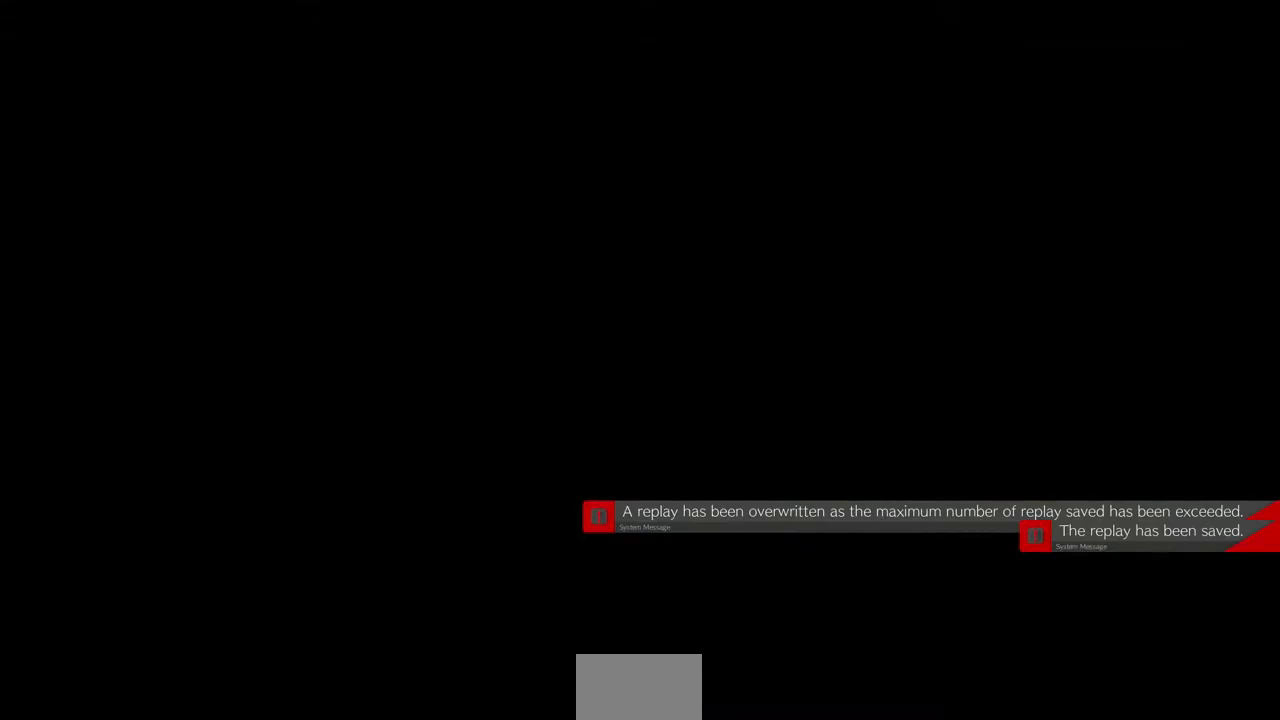
{"buttons": [], "events": [[40, "CROSS", "up"]]}
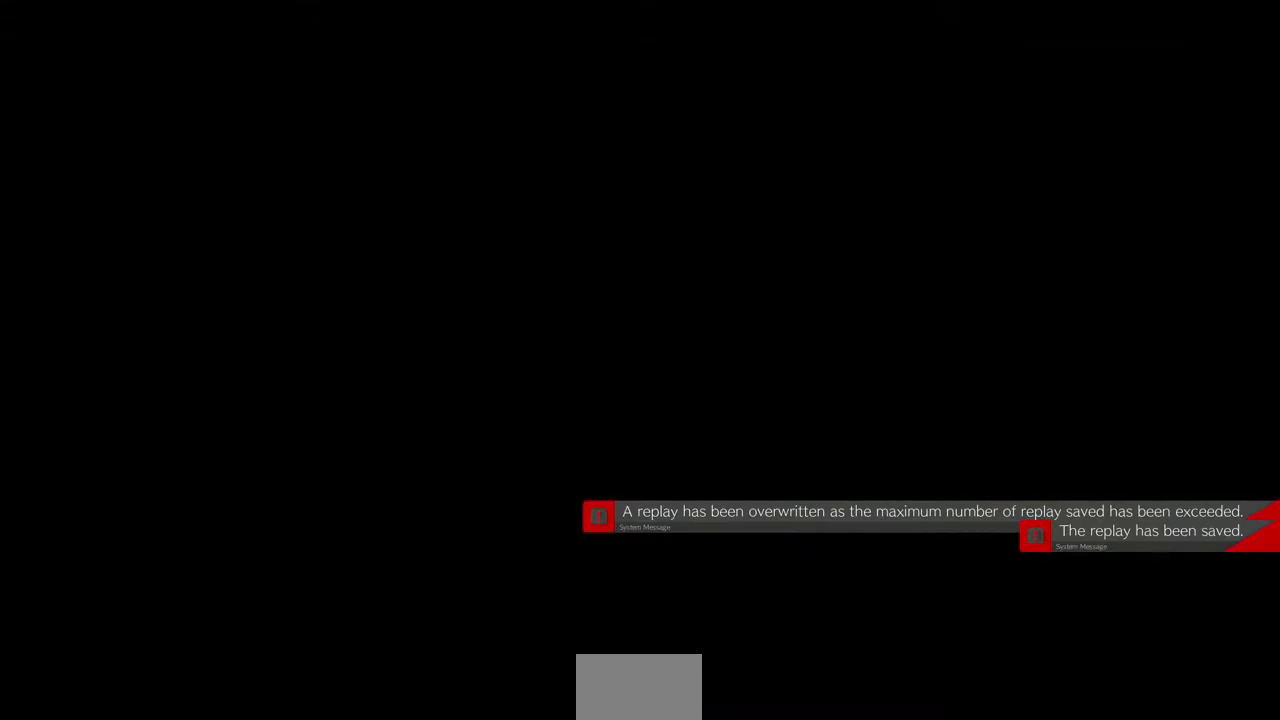
{"buttons": [], "events": []}
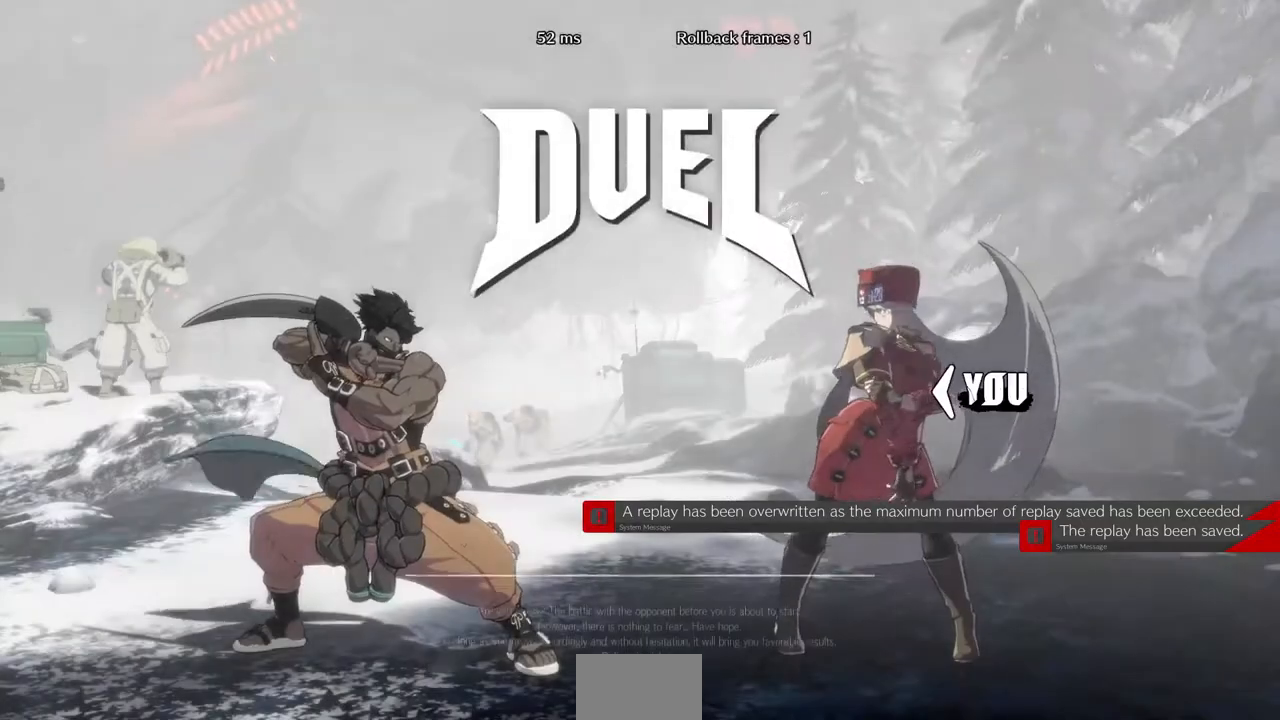
{"buttons": ["SQUARE", "TRIANGLE", "R1", "DPAD_LEFT"], "events": [[440, "DPAD_LEFT", "down"], [440, "R1", "down"], [480, "SQUARE", "down"], [480, "TRIANGLE", "down"]]}
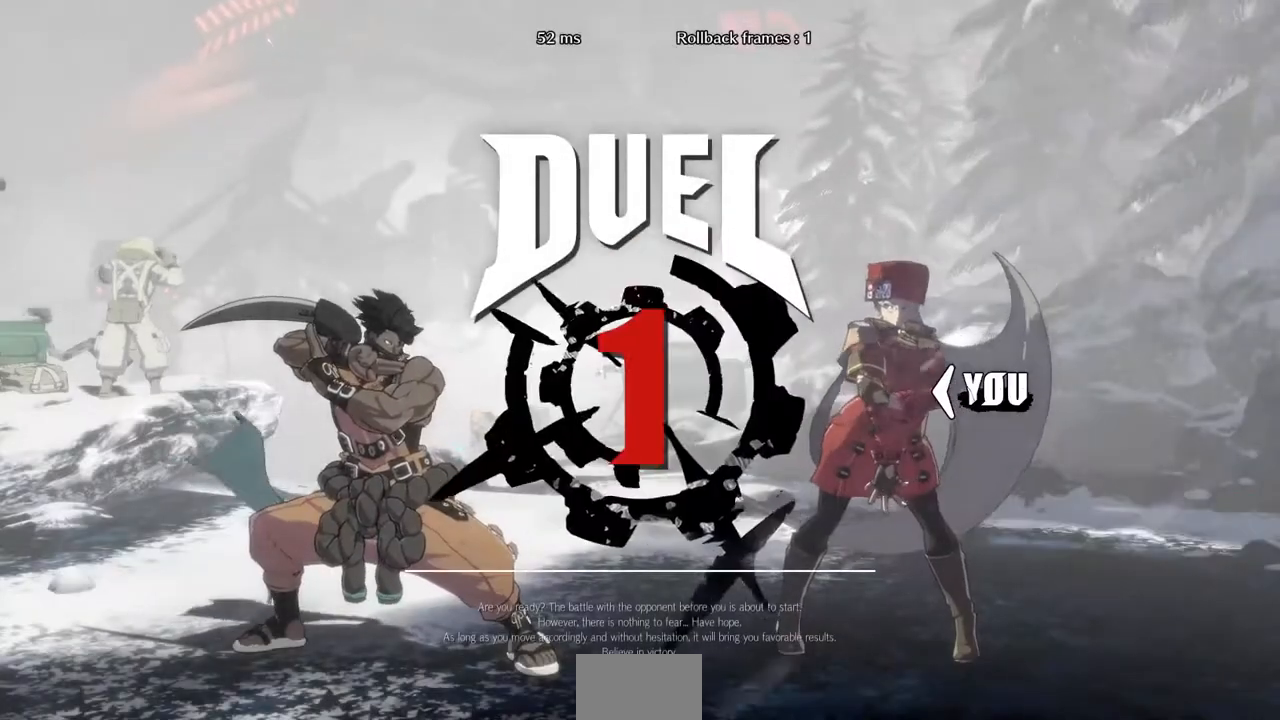
{"buttons": ["DPAD_LEFT"]}
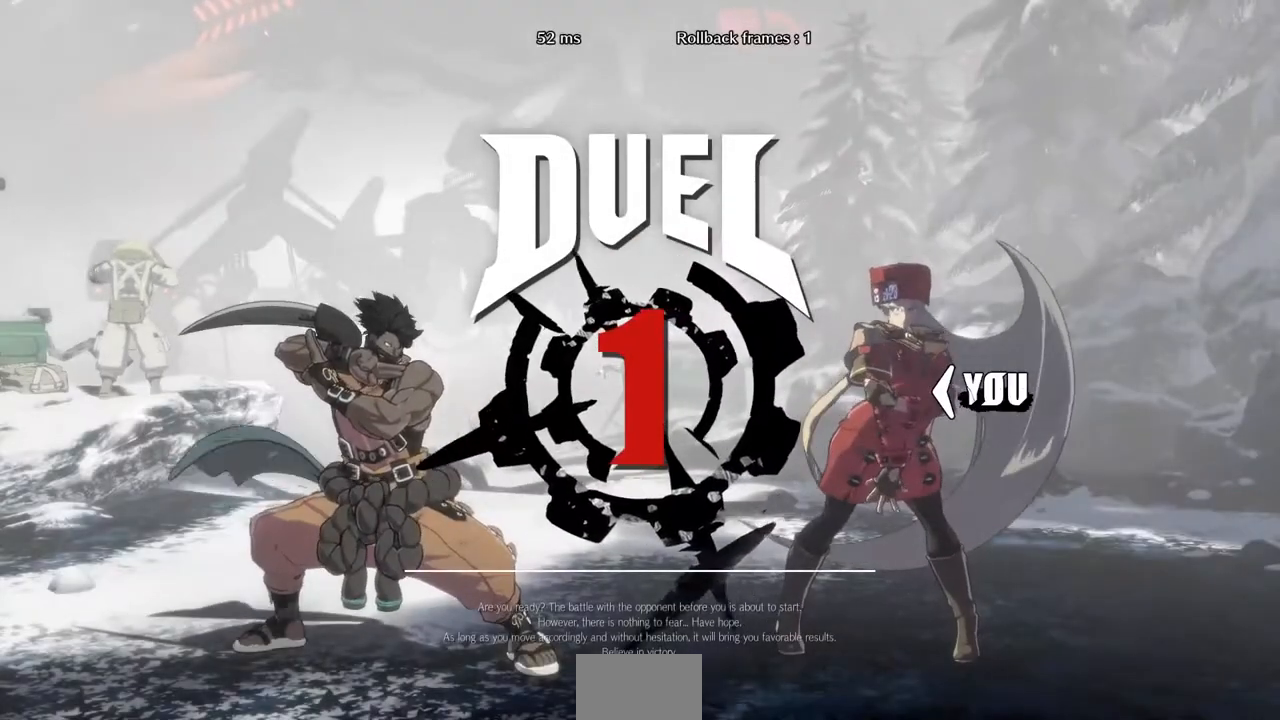
{"buttons": ["DPAD_DOWN"], "events": [[40, "DPAD_DOWN", "down"], [120, "DPAD_LEFT", "up"], [240, "DPAD_DOWN", "up"], [320, "DPAD_DOWN", "down"]]}
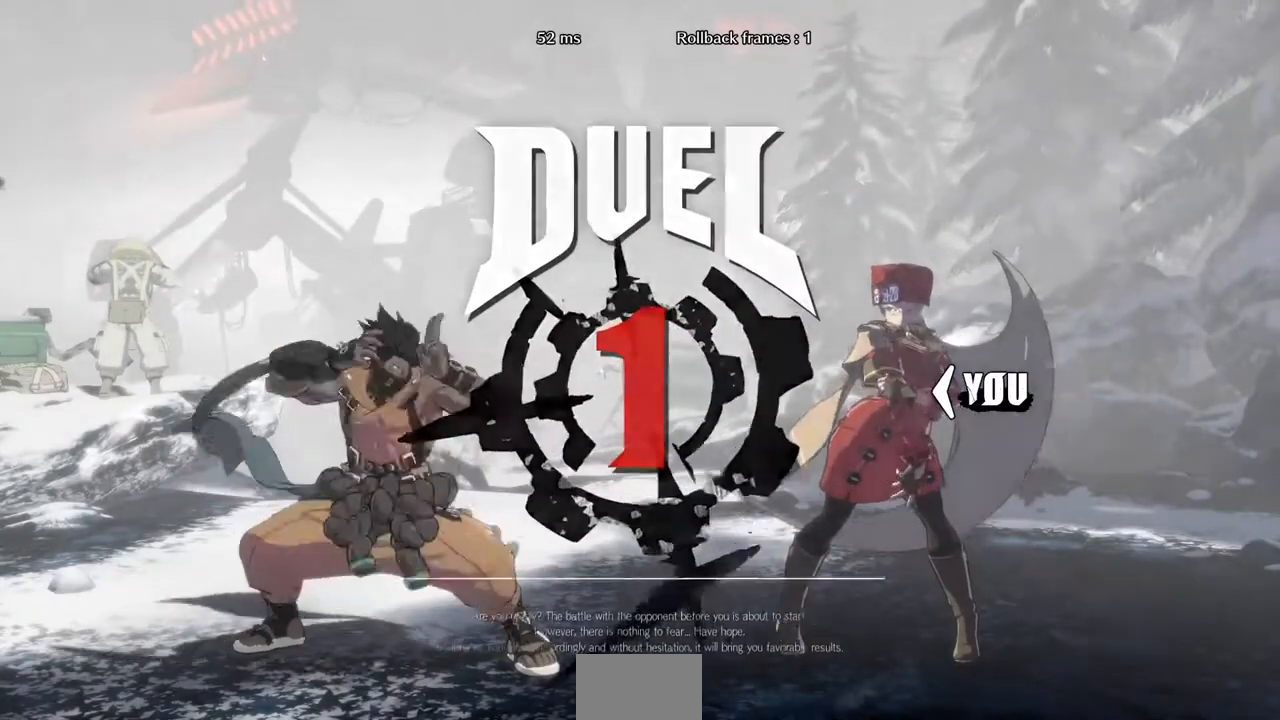
{"buttons": ["DPAD_DOWN", "DPAD_LEFT"], "events": [[40, "DPAD_DOWN", "up"], [120, "DPAD_DOWN", "down"], [120, "DPAD_LEFT", "down"], [200, "DPAD_LEFT", "up"], [280, "DPAD_RIGHT", "down"], [360, "DPAD_DOWN", "up"], [440, "DPAD_DOWN", "down"], [440, "DPAD_RIGHT", "up"], [480, "DPAD_LEFT", "down"]]}